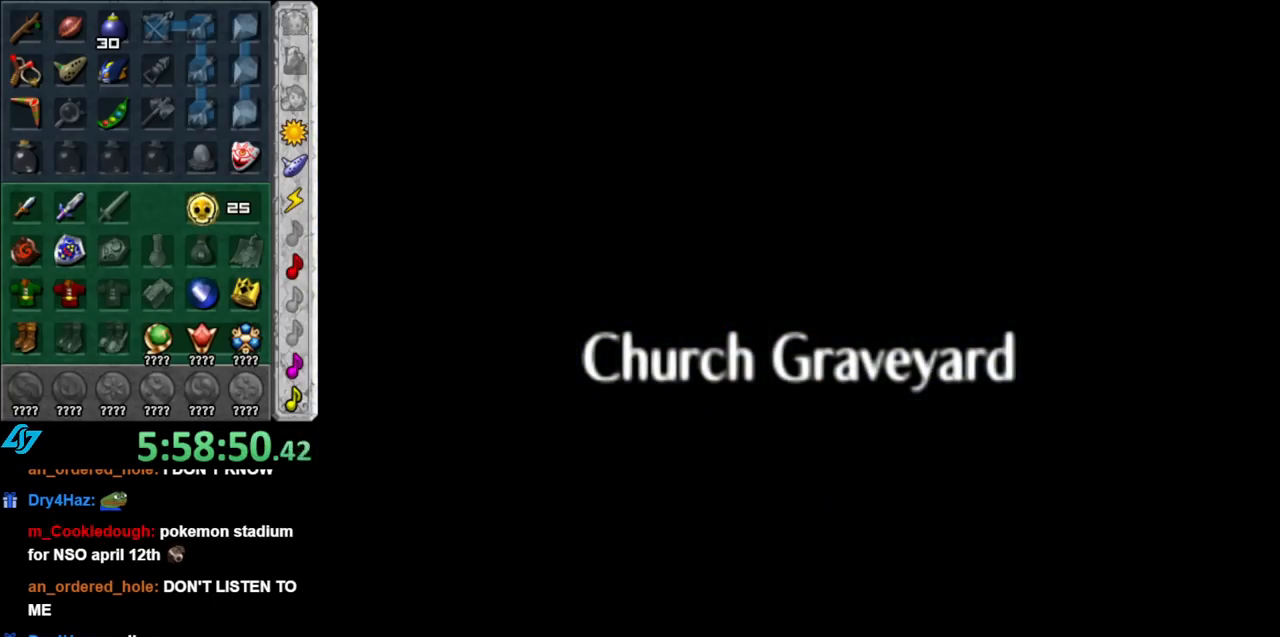
Gameplay with a controller (Nintendo layout); each line is a JSON object with the inputs held at the frame after it. "events" lists button and stick changes between this image and that frame as [ms after this image, input, new state], when the widget could be followed in between. Not read: L3 R3.
{"buttons": [], "left_stick": "up", "right_stick": "center", "events": []}
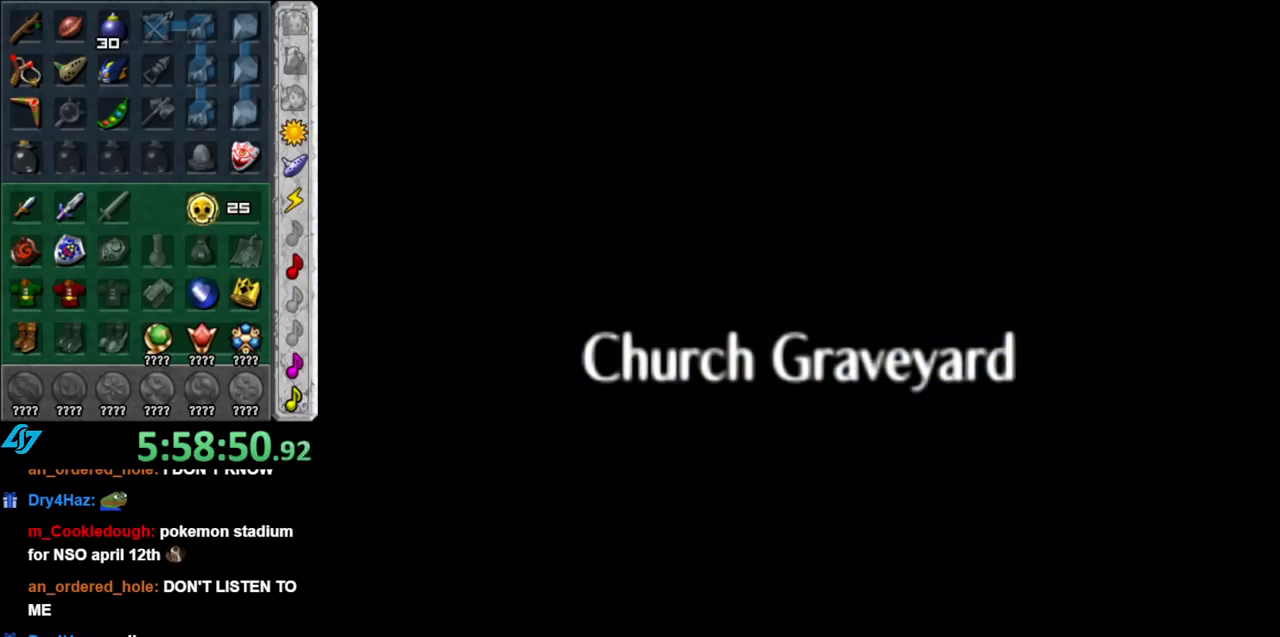
{"buttons": [], "left_stick": "up-right", "right_stick": "center", "events": [[183, "left_stick", "up-right"]]}
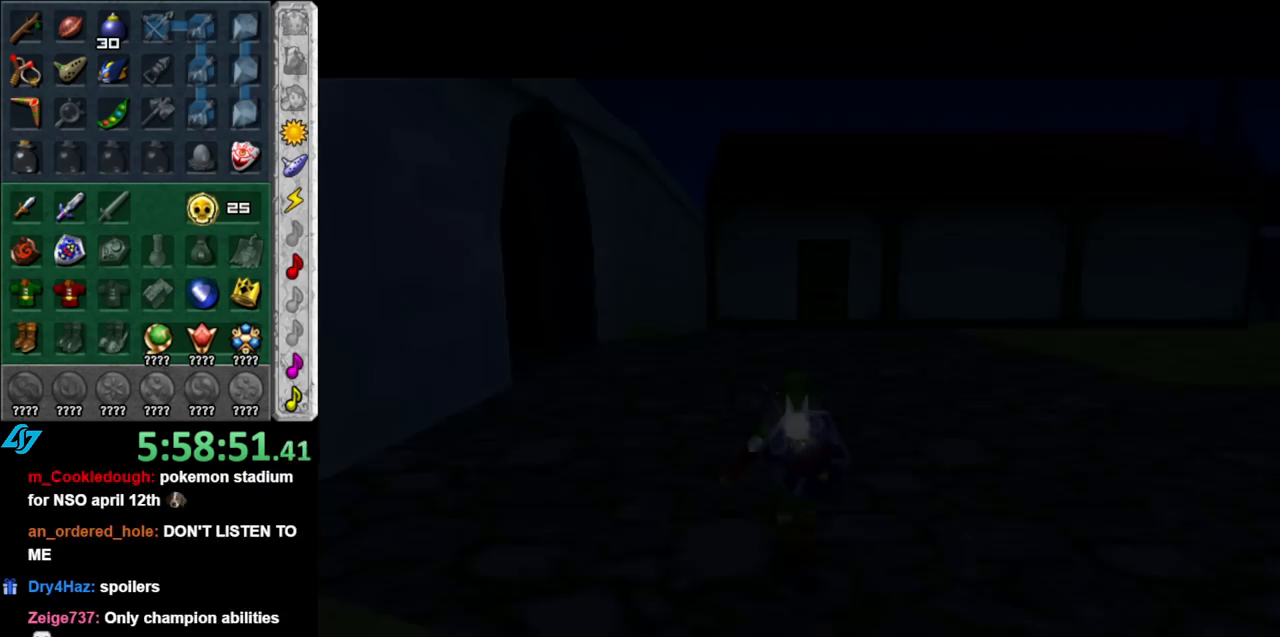
{"buttons": [], "left_stick": "right", "right_stick": "center", "events": [[467, "left_stick", "right"]]}
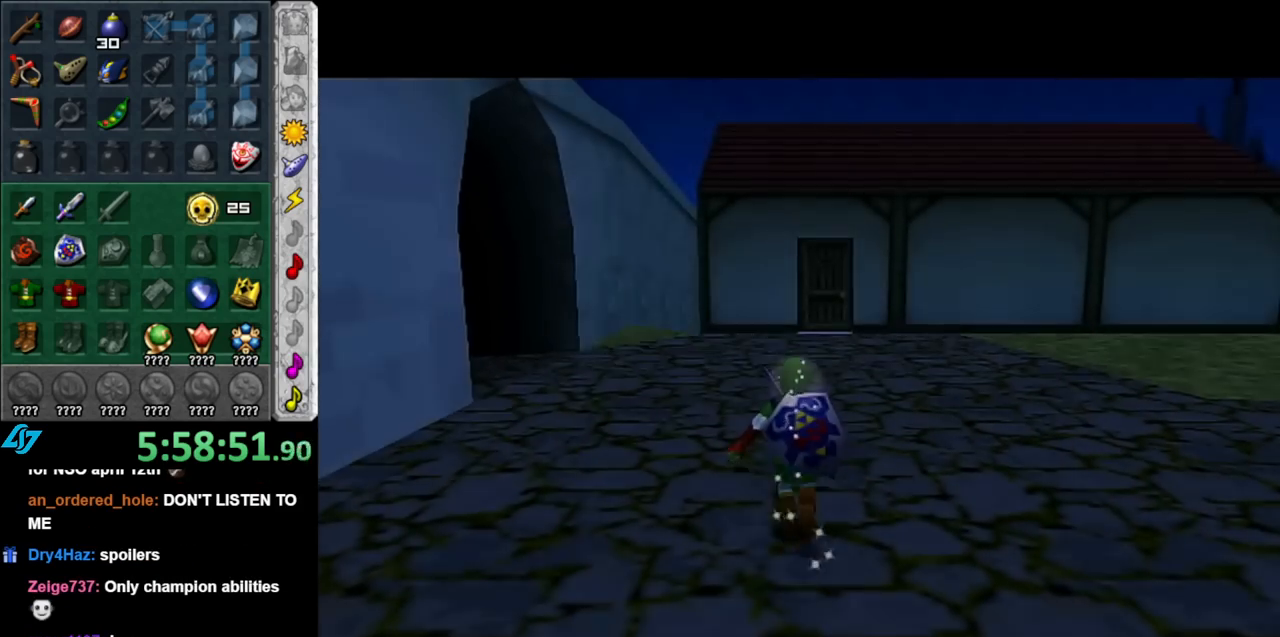
{"buttons": [], "left_stick": "up", "right_stick": "center", "events": [[67, "left_stick", "down-right"], [150, "L1", "down"], [217, "left_stick", "center"], [367, "L1", "up"], [367, "left_stick", "up"]]}
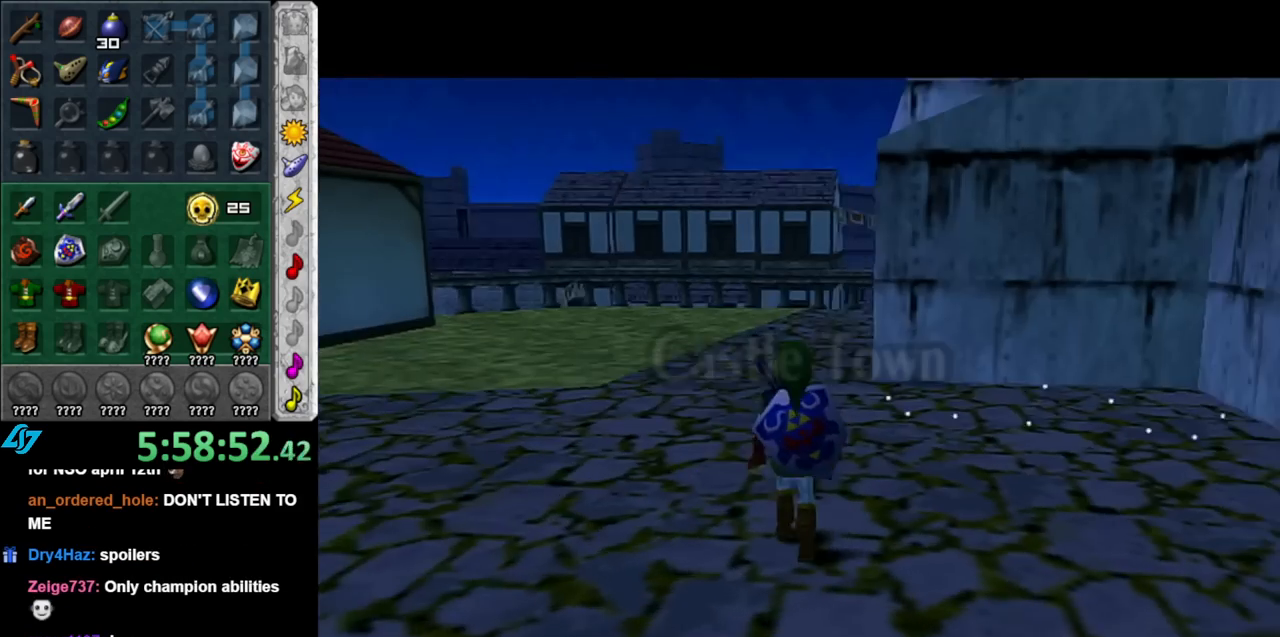
{"buttons": [], "left_stick": "up", "right_stick": "center", "events": [[317, "A", "down"], [467, "A", "up"]]}
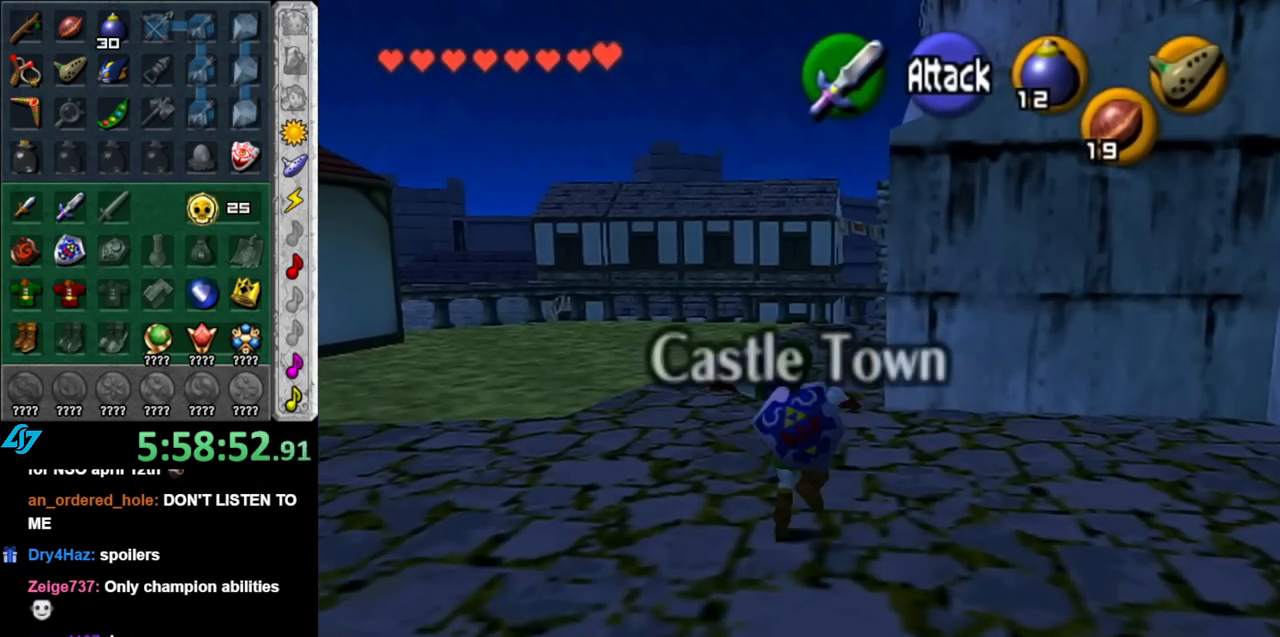
{"buttons": [], "left_stick": "up", "right_stick": "center", "events": []}
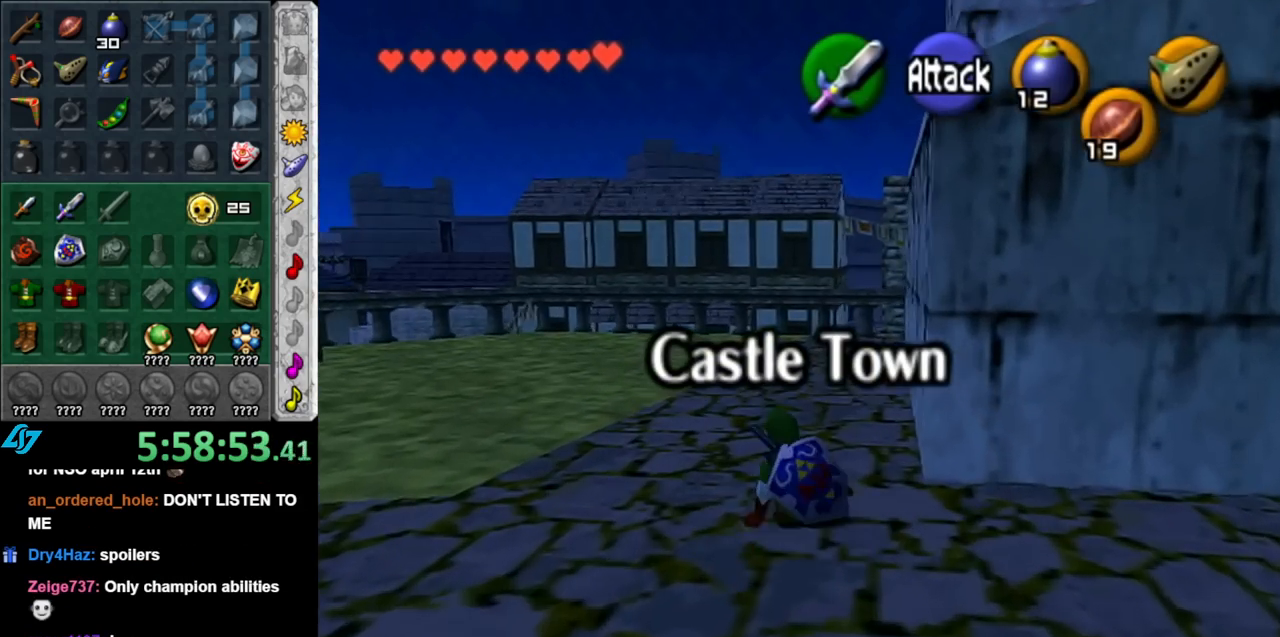
{"buttons": [], "left_stick": "up", "right_stick": "center", "events": []}
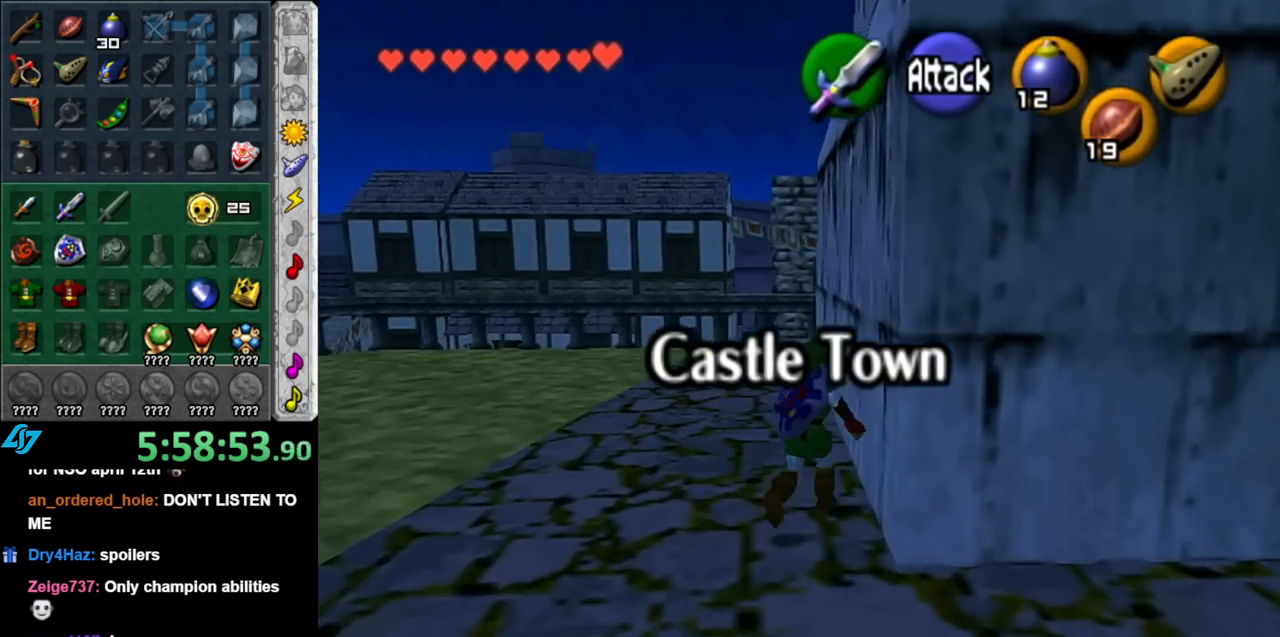
{"buttons": ["L1"], "left_stick": "up-right", "right_stick": "center", "events": [[317, "left_stick", "up-right"], [500, "L1", "down"]]}
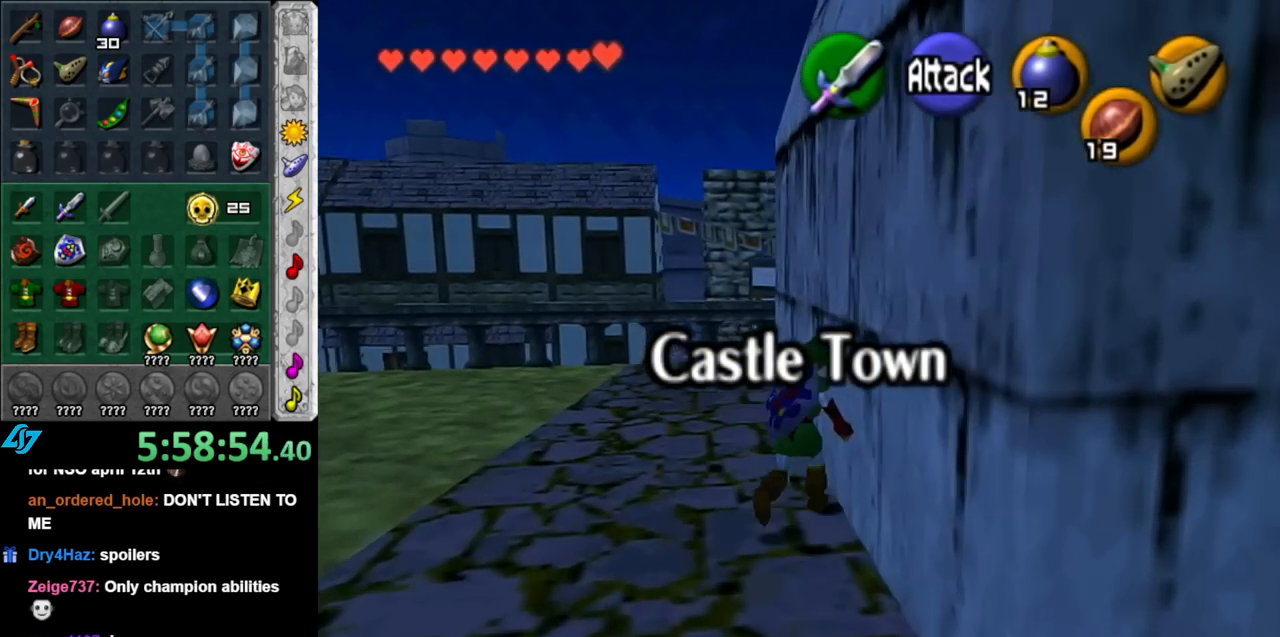
{"buttons": [], "left_stick": "center", "right_stick": "center", "events": [[33, "left_stick", "center"], [100, "A", "down"], [183, "A", "up"], [183, "L1", "up"], [250, "A", "down"], [367, "A", "up"]]}
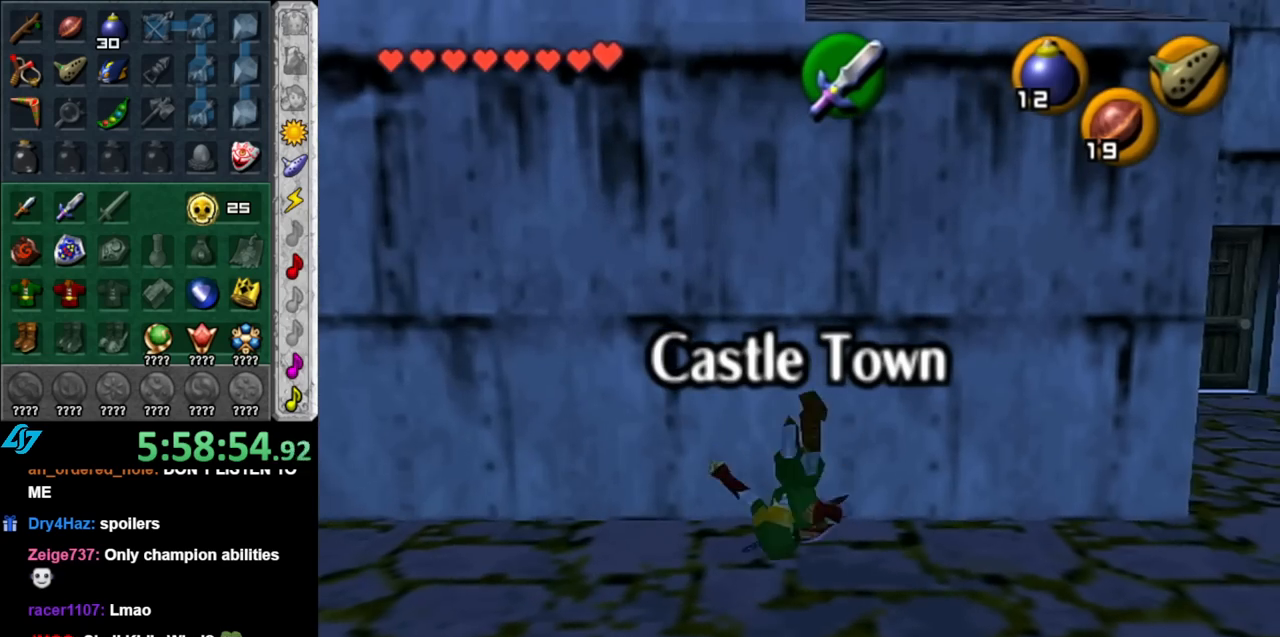
{"buttons": [], "left_stick": "right", "right_stick": "center", "events": [[117, "left_stick", "down-right"], [367, "left_stick", "right"]]}
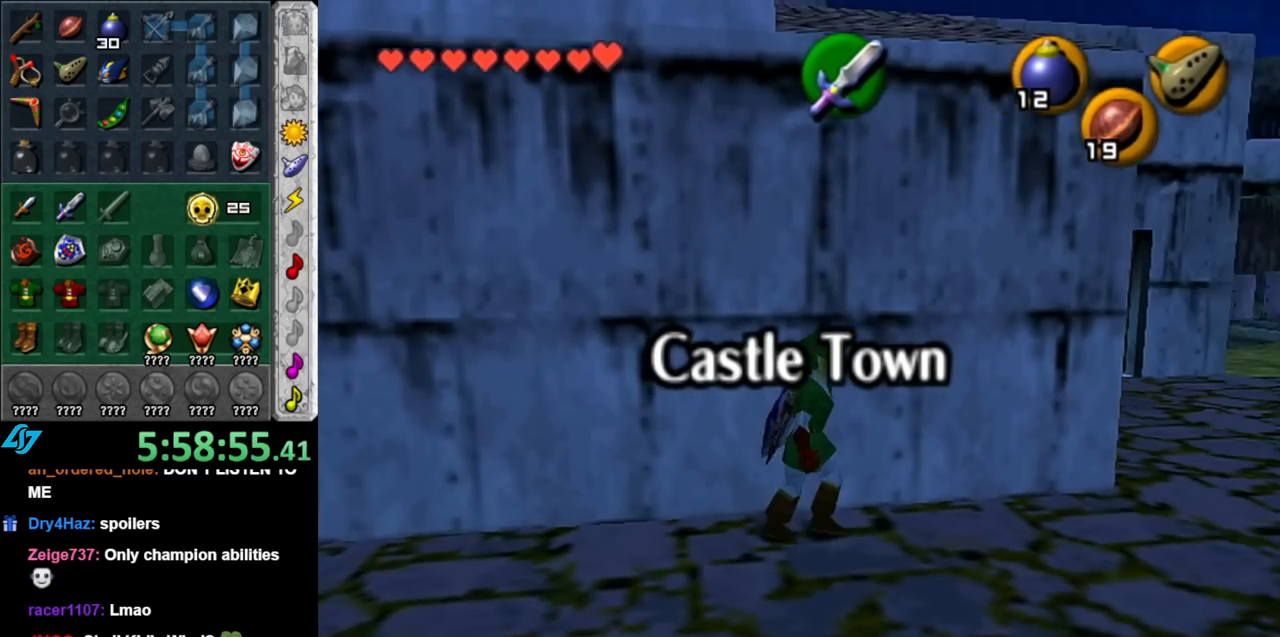
{"buttons": [], "left_stick": "up", "right_stick": "center", "events": [[100, "left_stick", "up-right"], [317, "left_stick", "up"]]}
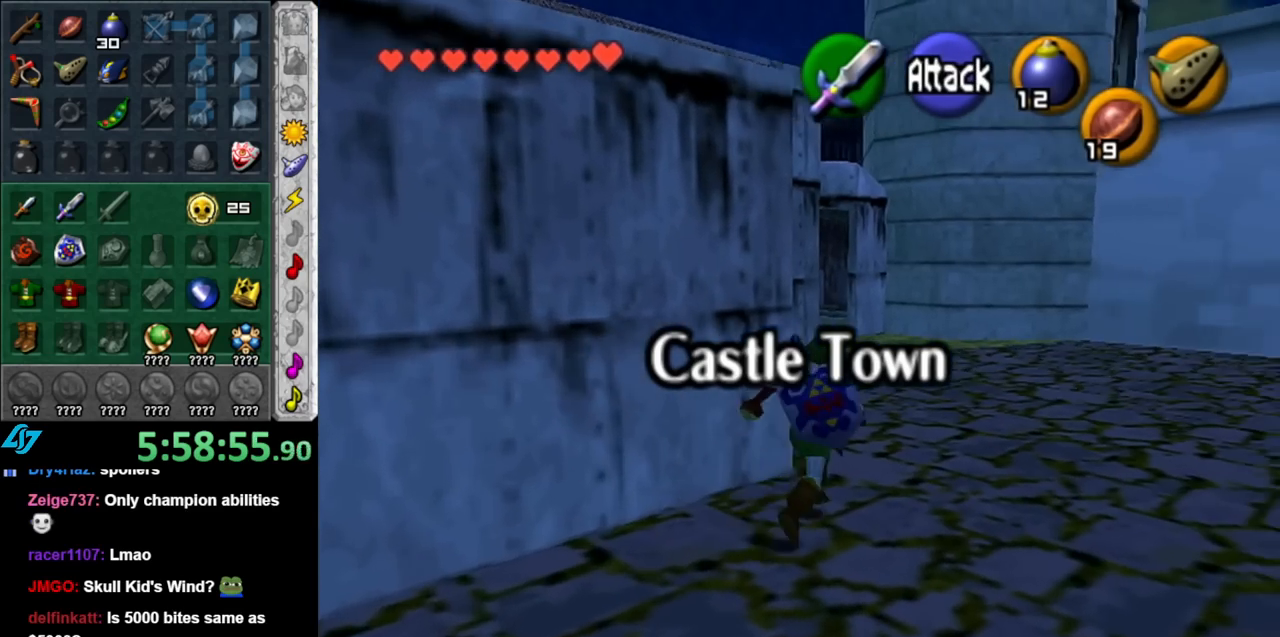
{"buttons": [], "left_stick": "up", "right_stick": "center", "events": [[33, "A", "down"], [217, "A", "up"]]}
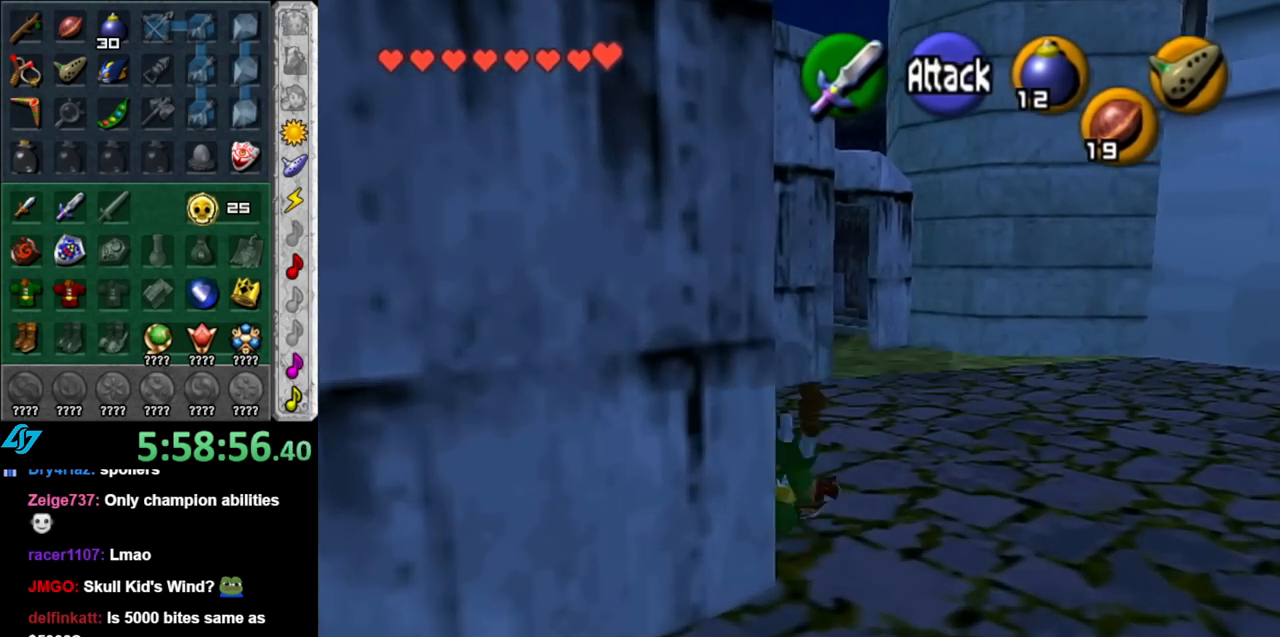
{"buttons": [], "left_stick": "up", "right_stick": "center", "events": [[150, "left_stick", "up-left"], [433, "left_stick", "up"]]}
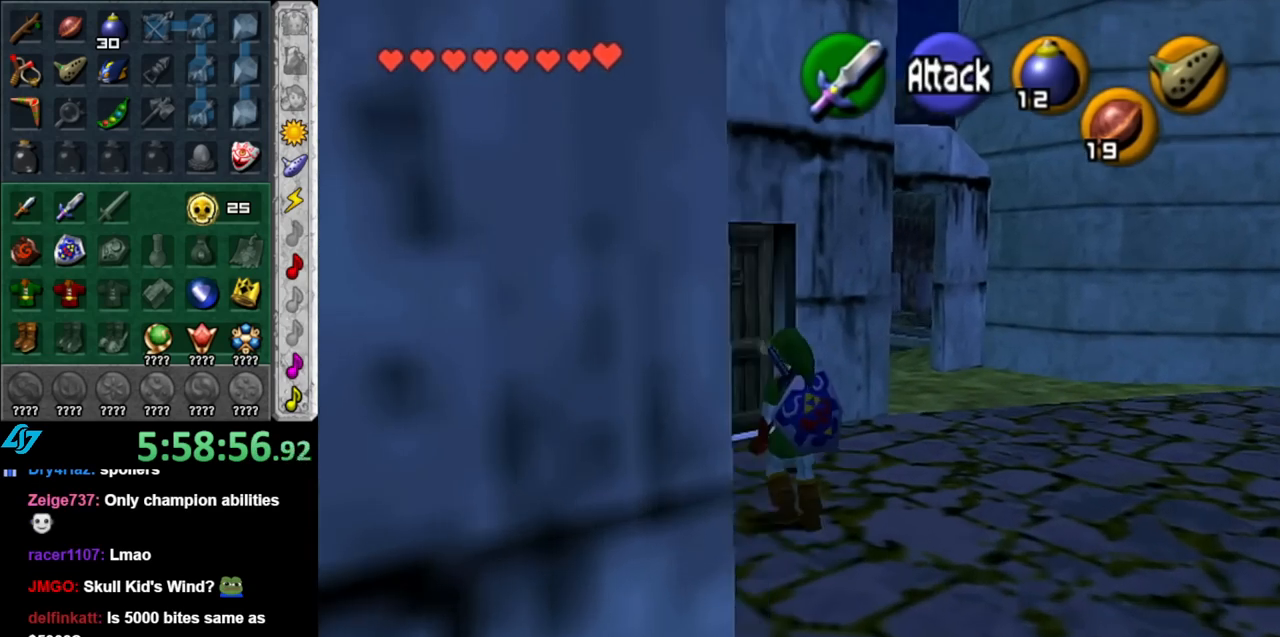
{"buttons": [], "left_stick": "center", "right_stick": "center", "events": [[250, "L1", "down"], [250, "left_stick", "center"], [350, "A", "down"], [467, "A", "up"], [467, "L1", "up"]]}
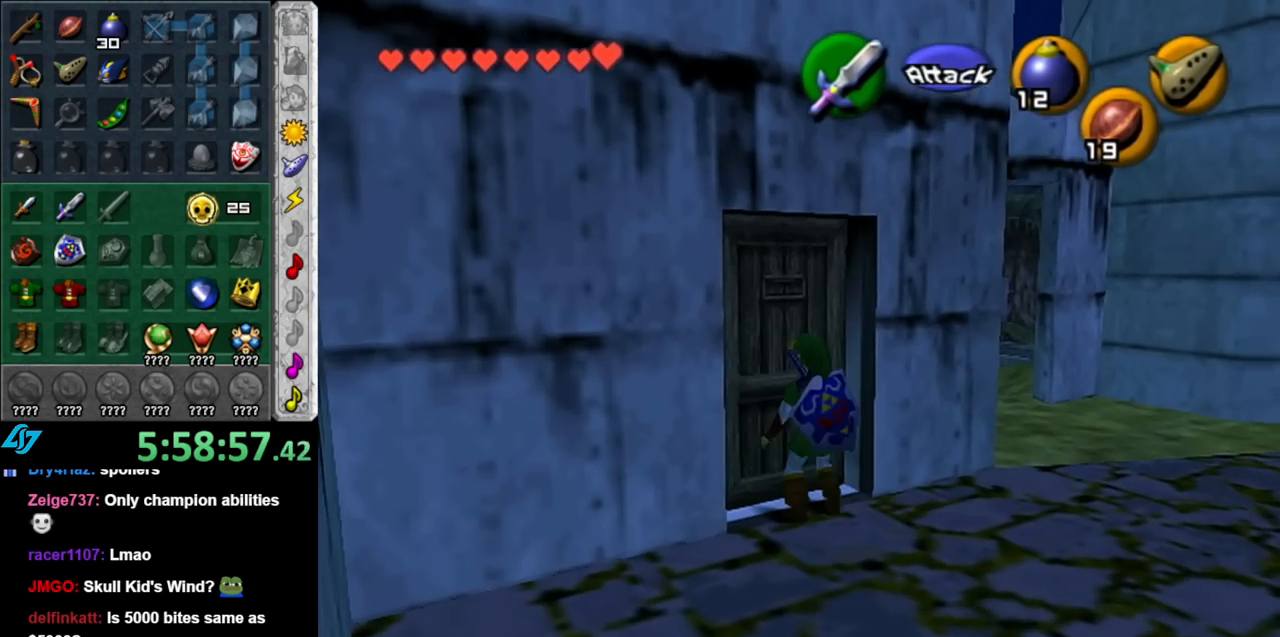
{"buttons": [], "left_stick": "center", "right_stick": "center", "events": [[67, "A", "down"], [183, "A", "up"], [250, "A", "down"], [367, "A", "up"]]}
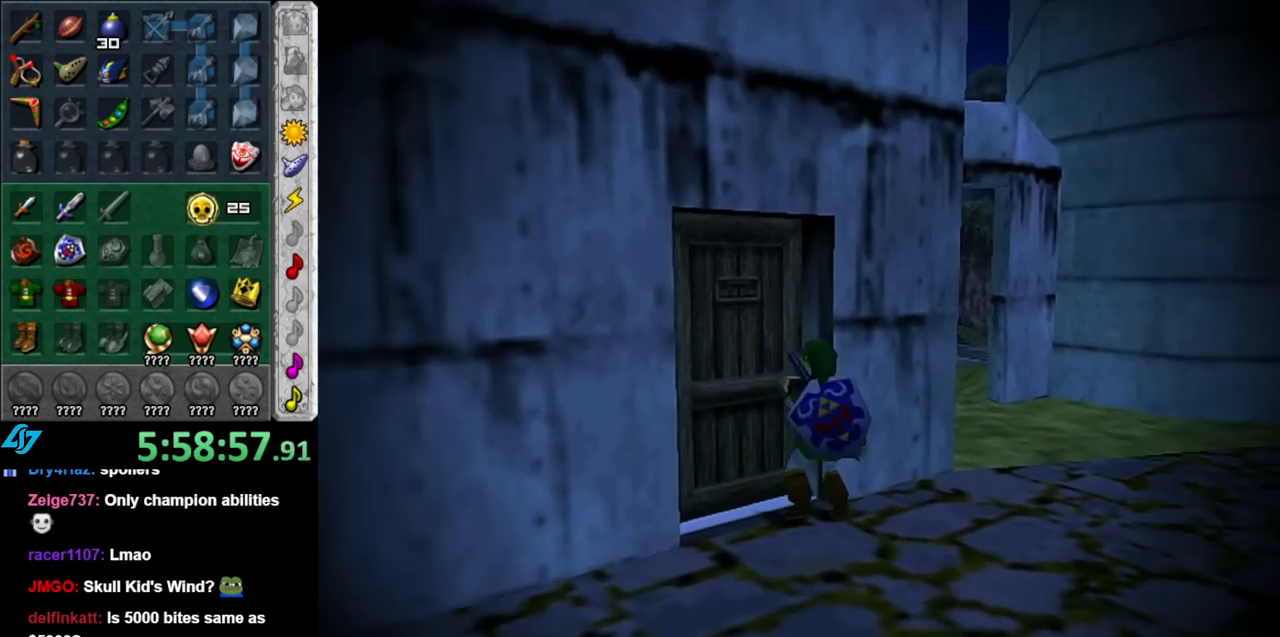
{"buttons": [], "left_stick": "center", "right_stick": "center", "events": []}
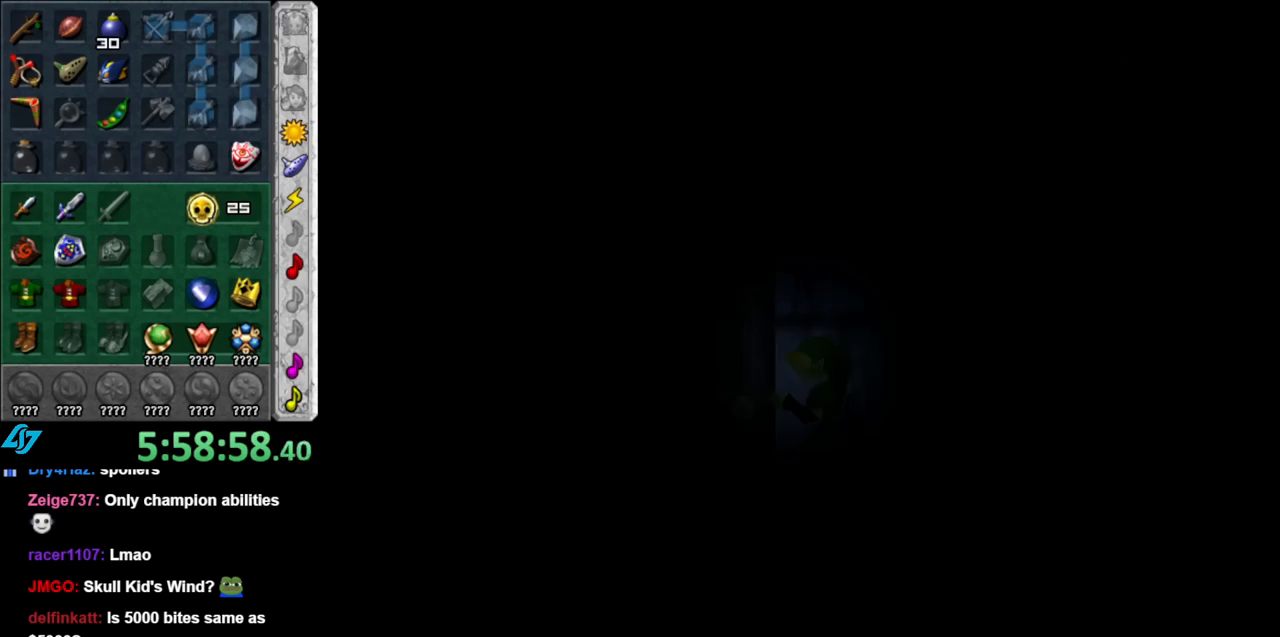
{"buttons": [], "left_stick": "center", "right_stick": "center", "events": []}
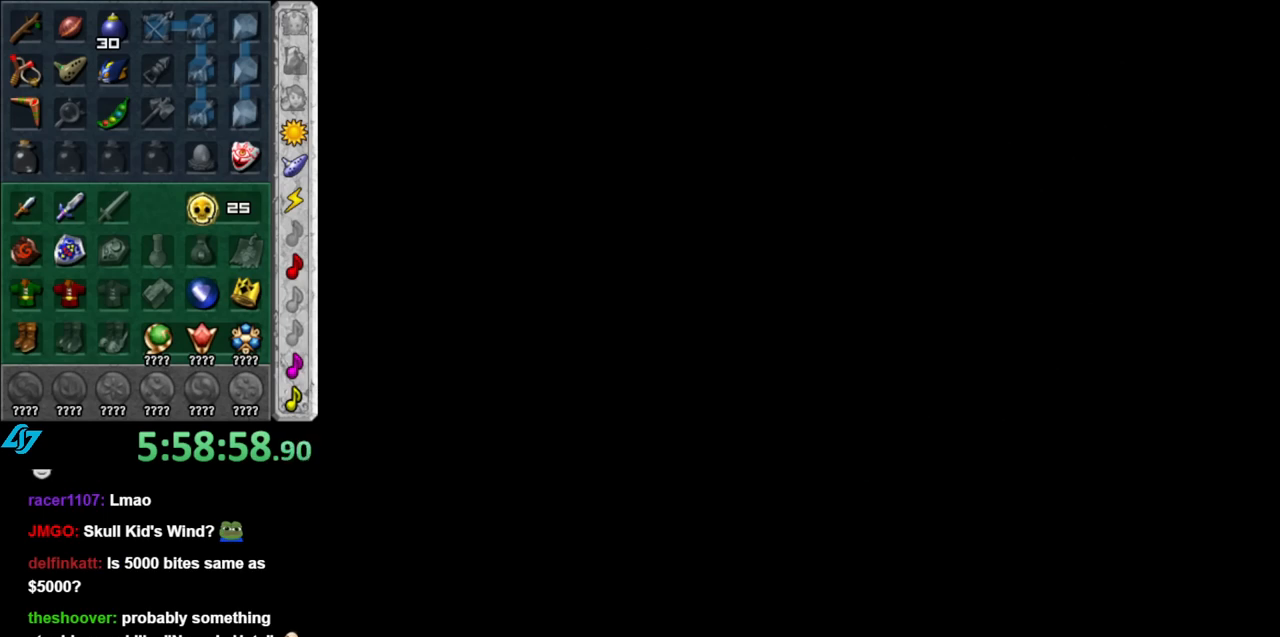
{"buttons": [], "left_stick": "center", "right_stick": "center", "events": []}
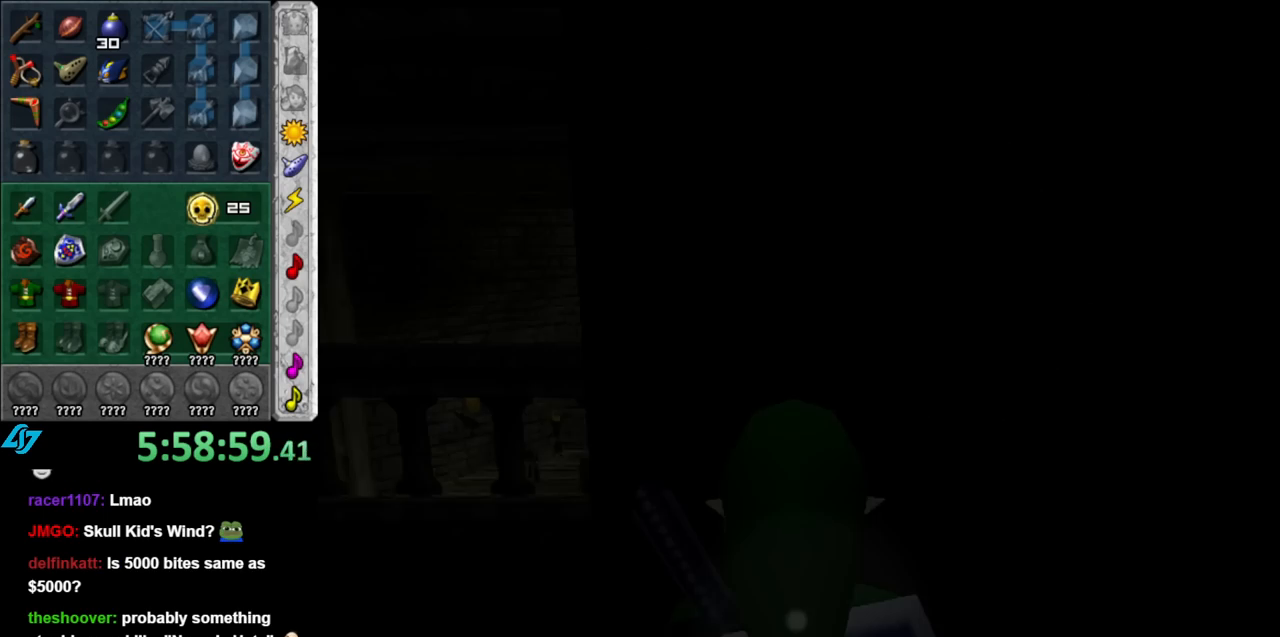
{"buttons": [], "left_stick": "up-left", "right_stick": "center", "events": [[467, "left_stick", "up-left"]]}
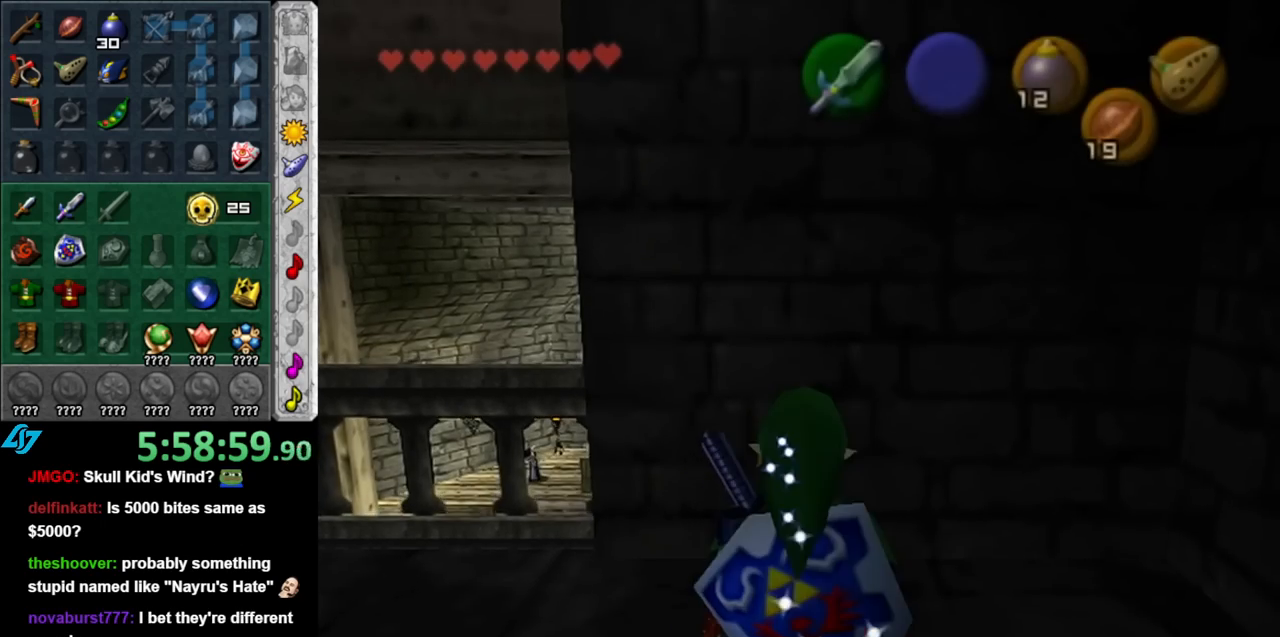
{"buttons": [], "left_stick": "up-left", "right_stick": "center", "events": [[150, "left_stick", "left"], [350, "left_stick", "up-left"]]}
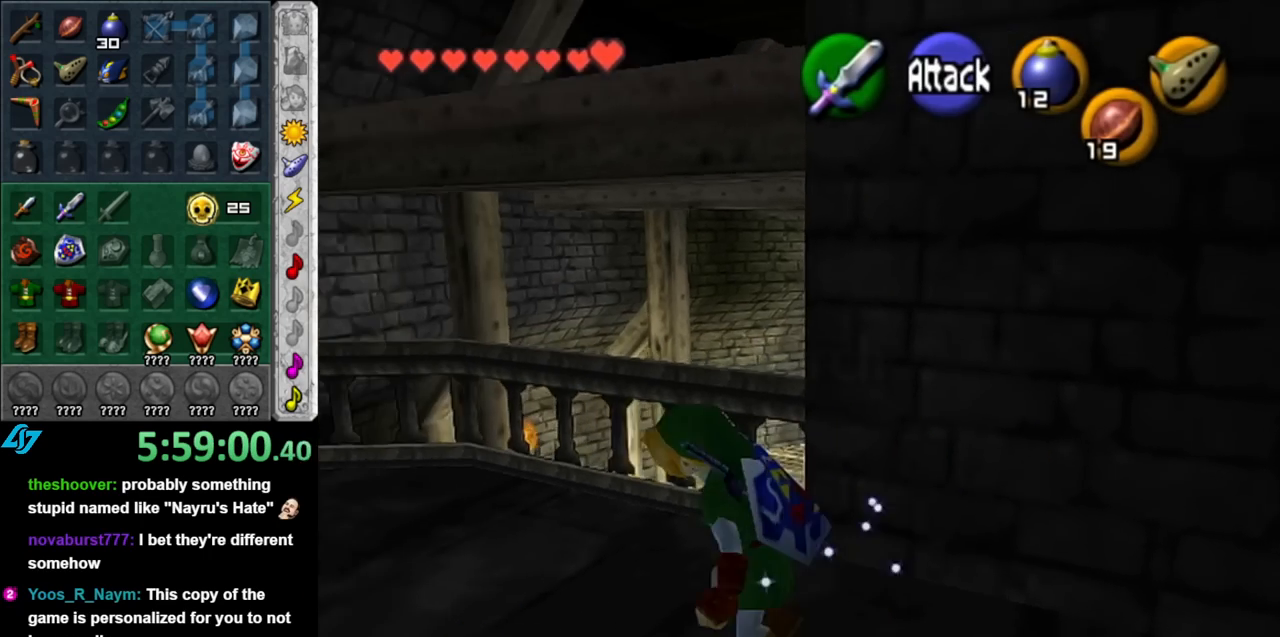
{"buttons": [], "left_stick": "up-left", "right_stick": "center", "events": []}
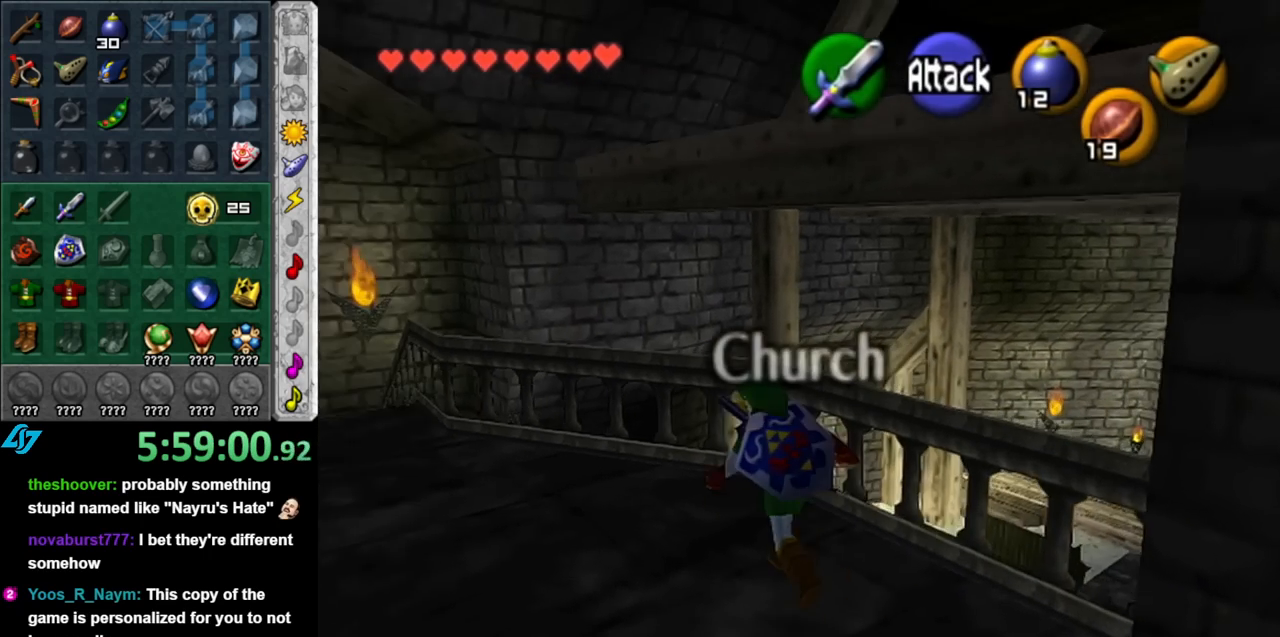
{"buttons": ["L1"], "left_stick": "center", "right_stick": "center", "events": [[100, "left_stick", "up-right"], [217, "left_stick", "right"], [350, "L1", "down"], [400, "left_stick", "center"]]}
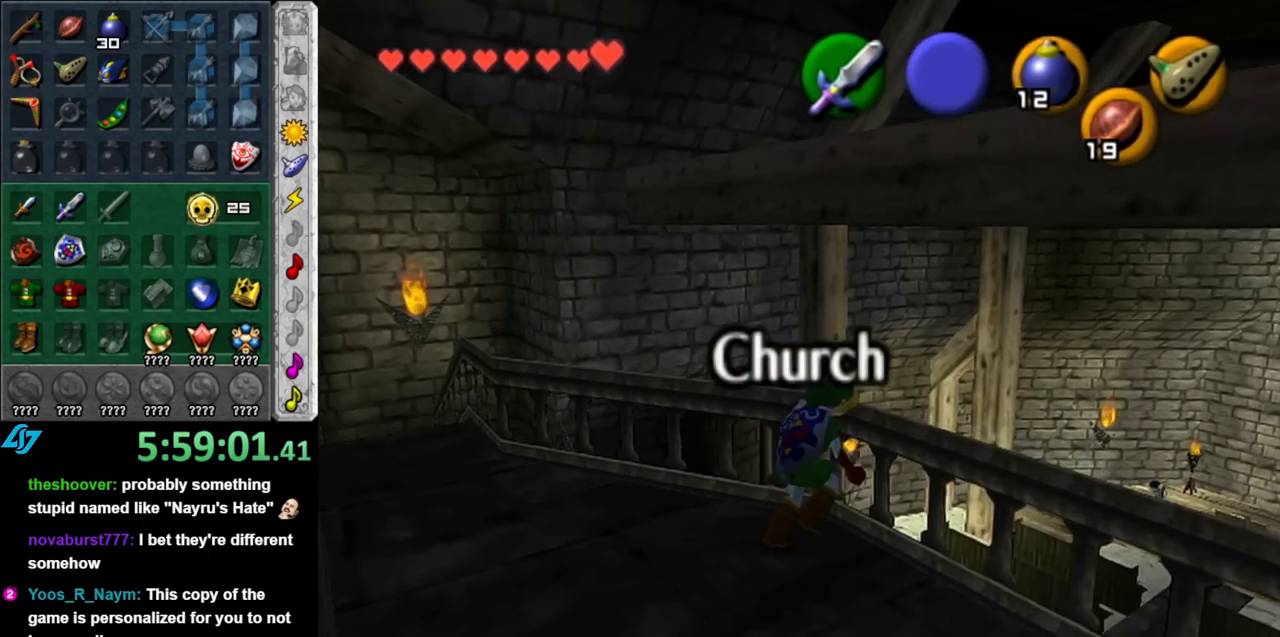
{"buttons": [], "left_stick": "up", "right_stick": "center", "events": [[67, "L1", "up"], [367, "left_stick", "up"]]}
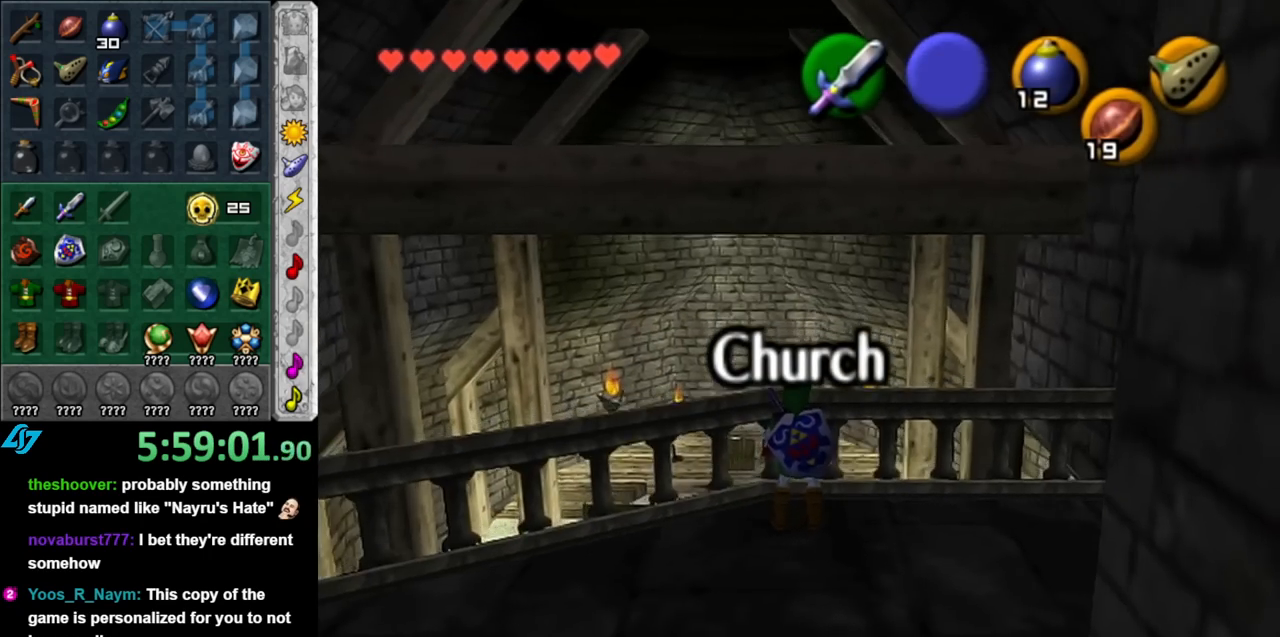
{"buttons": [], "left_stick": "center", "right_stick": "center", "events": [[100, "A", "down"], [217, "A", "up"], [367, "left_stick", "center"]]}
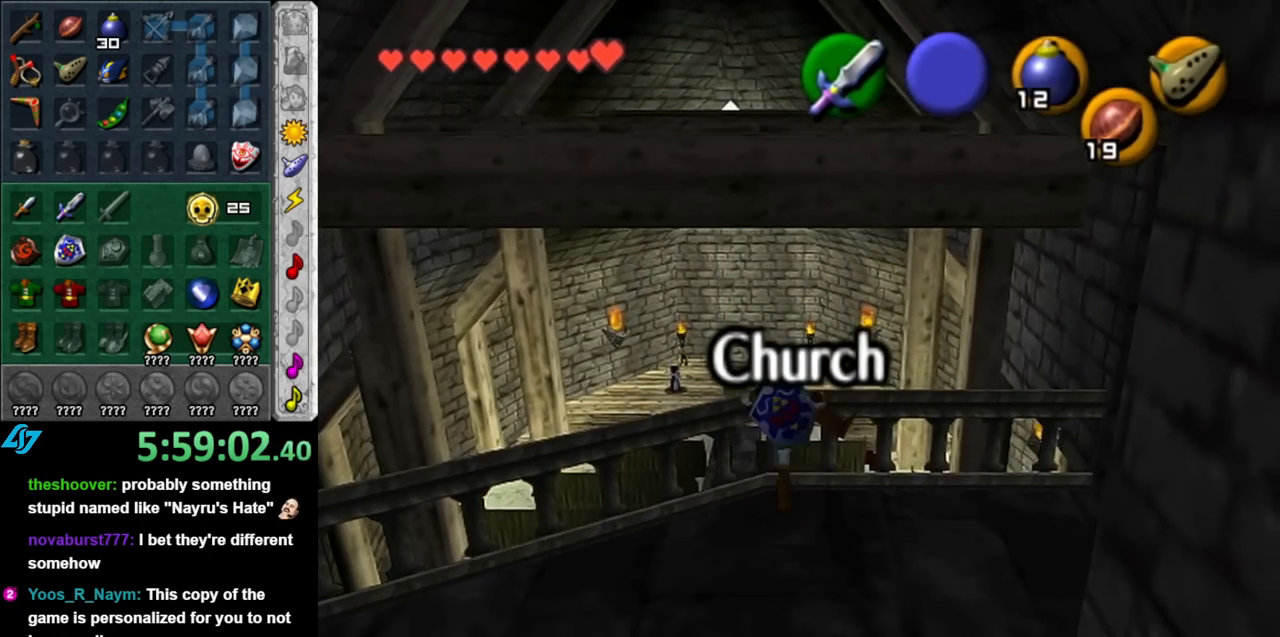
{"buttons": [], "left_stick": "center", "right_stick": "center", "events": [[367, "right_stick", "up"], [500, "right_stick", "center"]]}
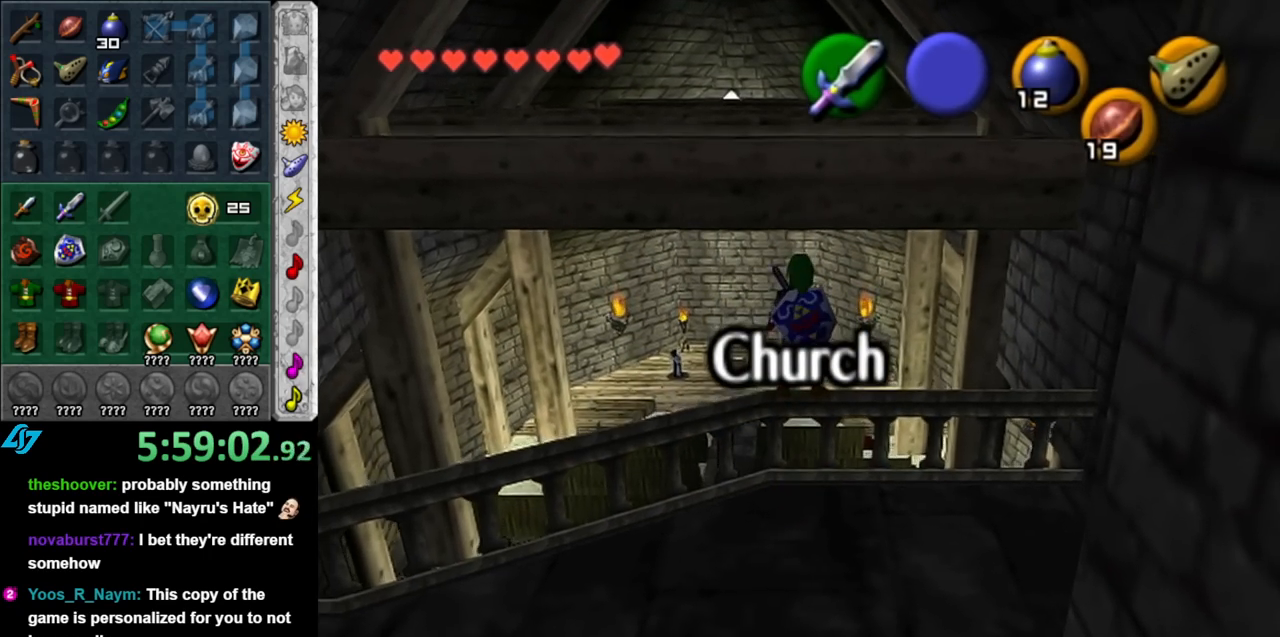
{"buttons": [], "left_stick": "center", "right_stick": "center", "events": []}
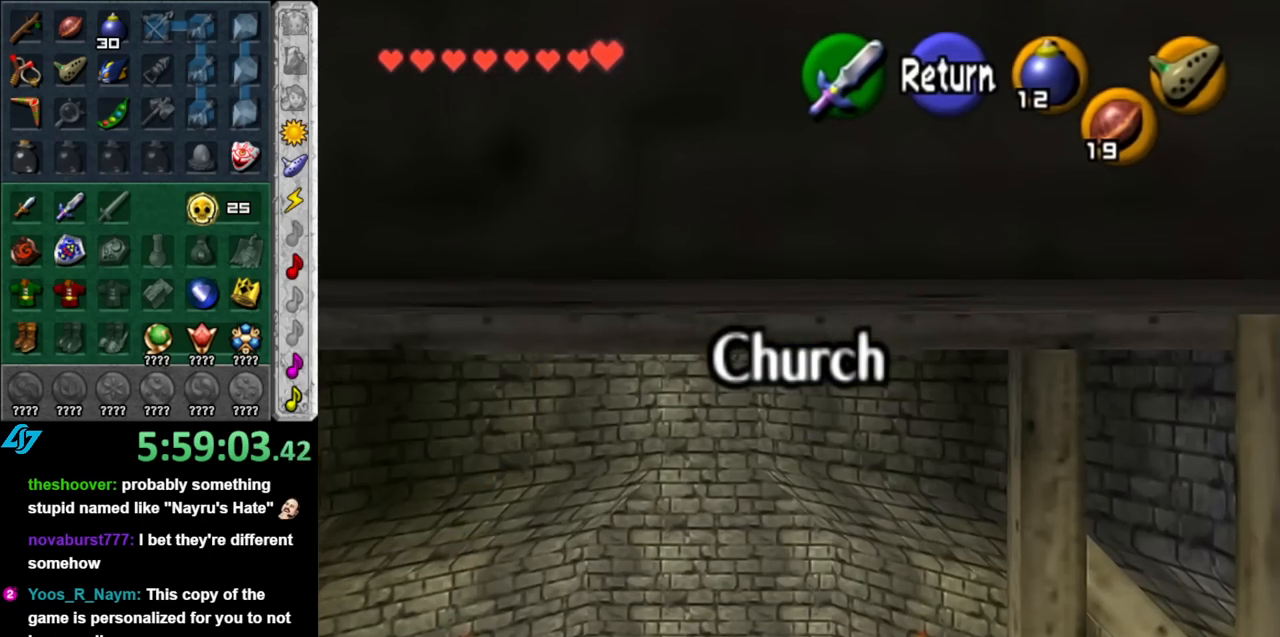
{"buttons": [], "left_stick": "down", "right_stick": "center", "events": [[183, "A", "down"], [317, "A", "up"], [333, "left_stick", "down"]]}
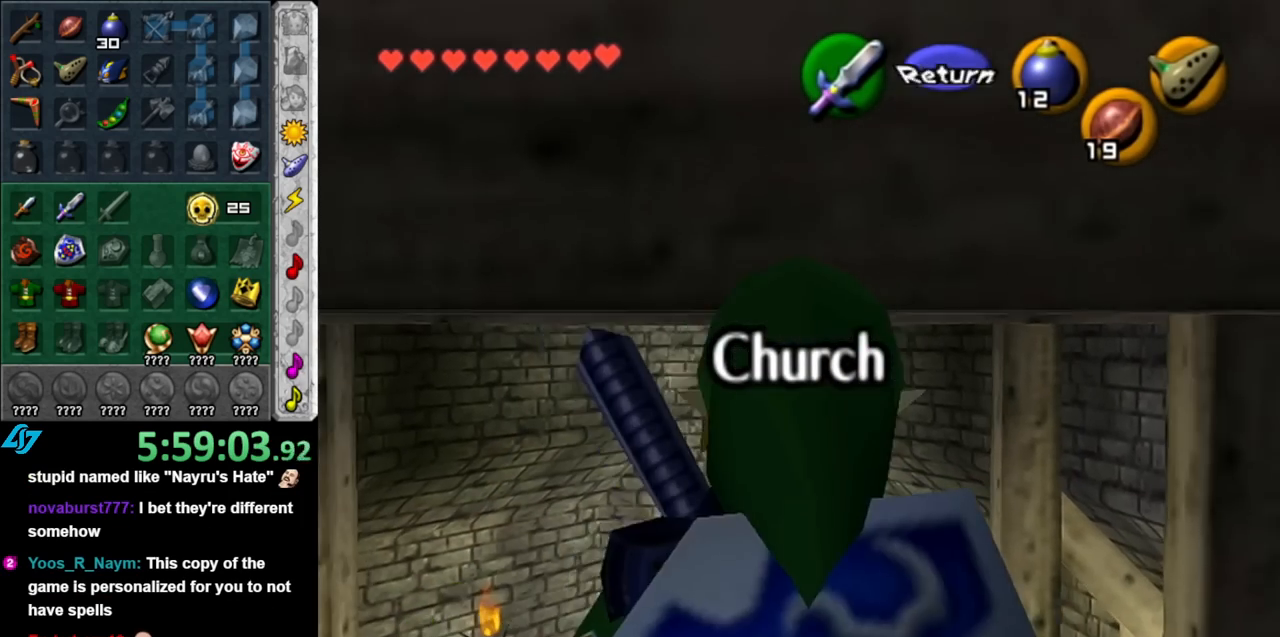
{"buttons": [], "left_stick": "up", "right_stick": "center", "events": [[150, "left_stick", "center"], [367, "left_stick", "up"]]}
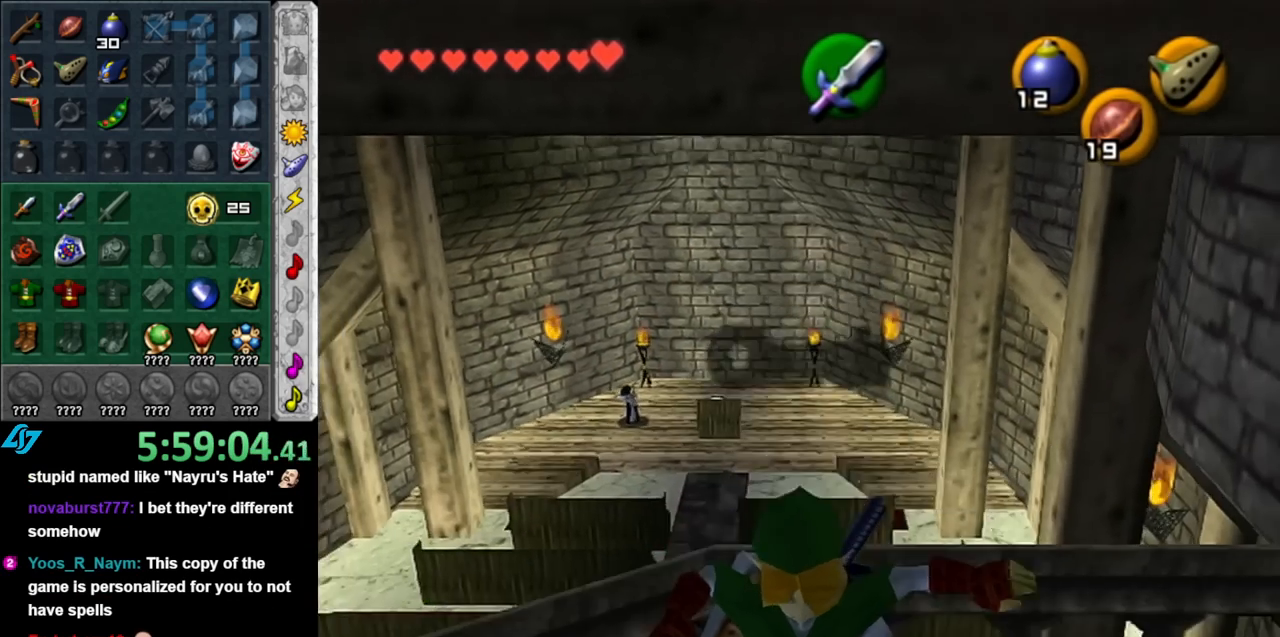
{"buttons": [], "left_stick": "center", "right_stick": "center", "events": [[67, "left_stick", "center"], [67, "right_stick", "up"], [117, "right_stick", "center"]]}
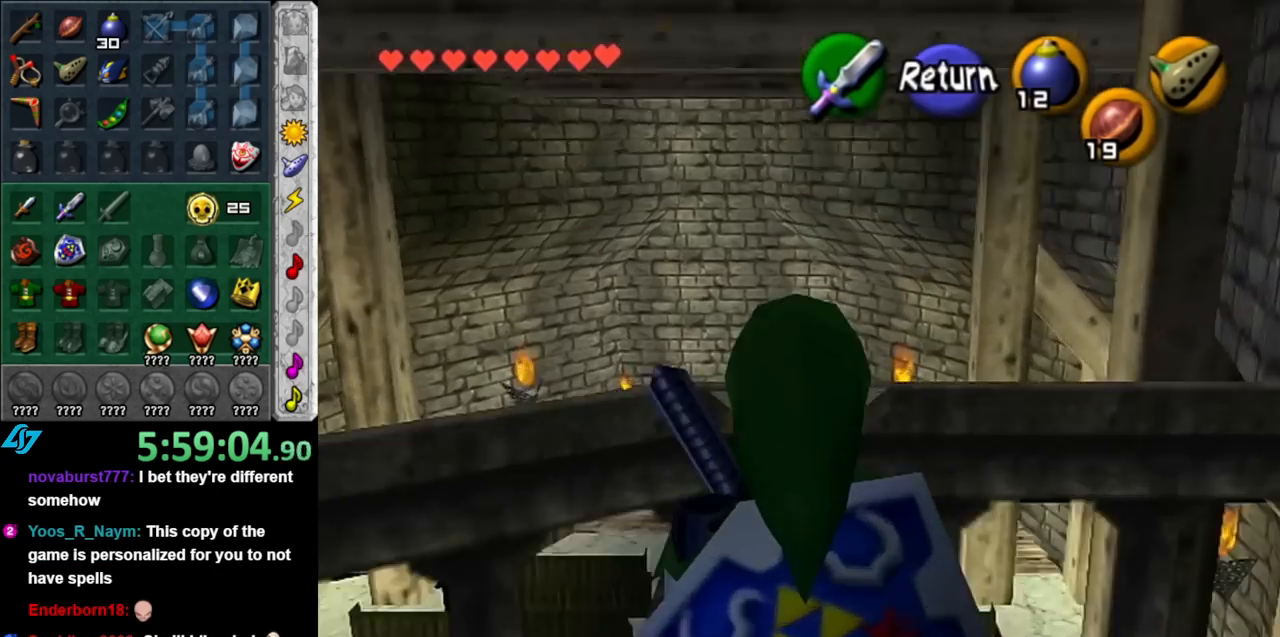
{"buttons": [], "left_stick": "down-left", "right_stick": "center", "events": [[367, "A", "down"], [467, "left_stick", "down-left"], [500, "A", "up"]]}